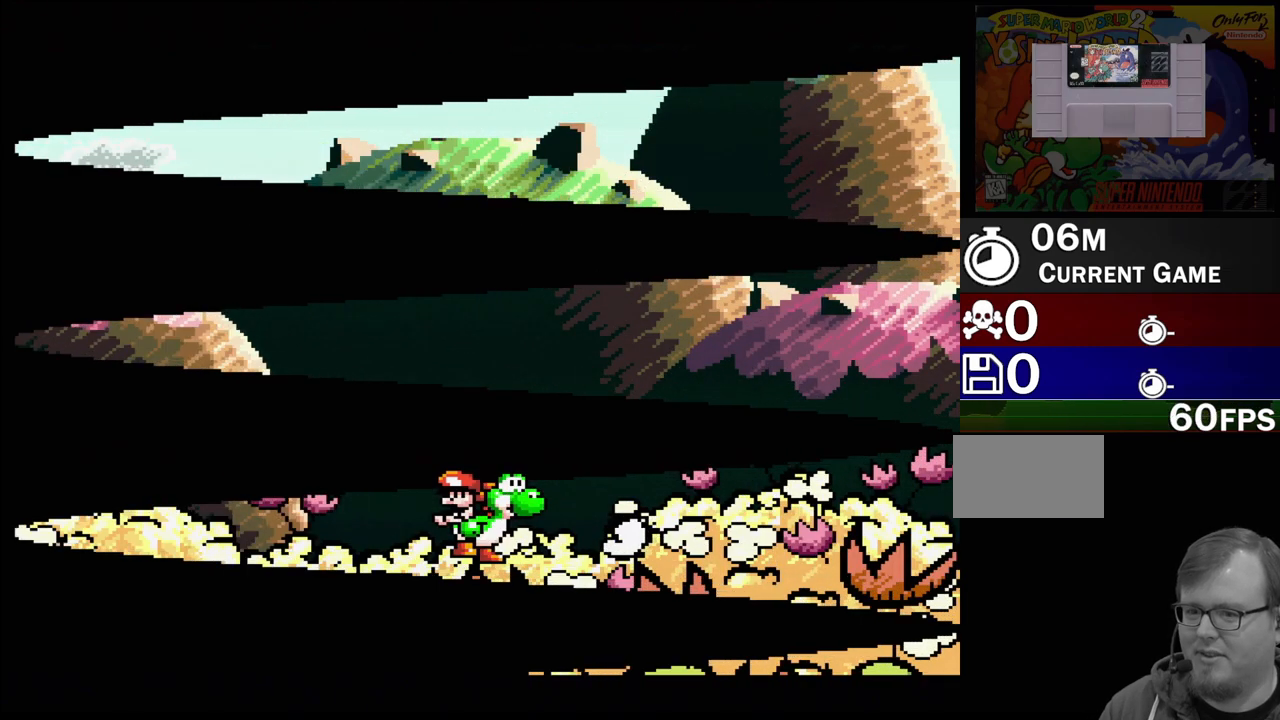
Gameplay with a controller (Nintendo layout); each line is a JSON object with the inputs held at the frame after it. "events" lists button and stick changes between this image and that frame as [ms after this image, input, new state], when the widget could be followed in between. Not read: L3 R3.
{"buttons": ["DPAD_LEFT"], "events": [[483, "DPAD_LEFT", "down"]]}
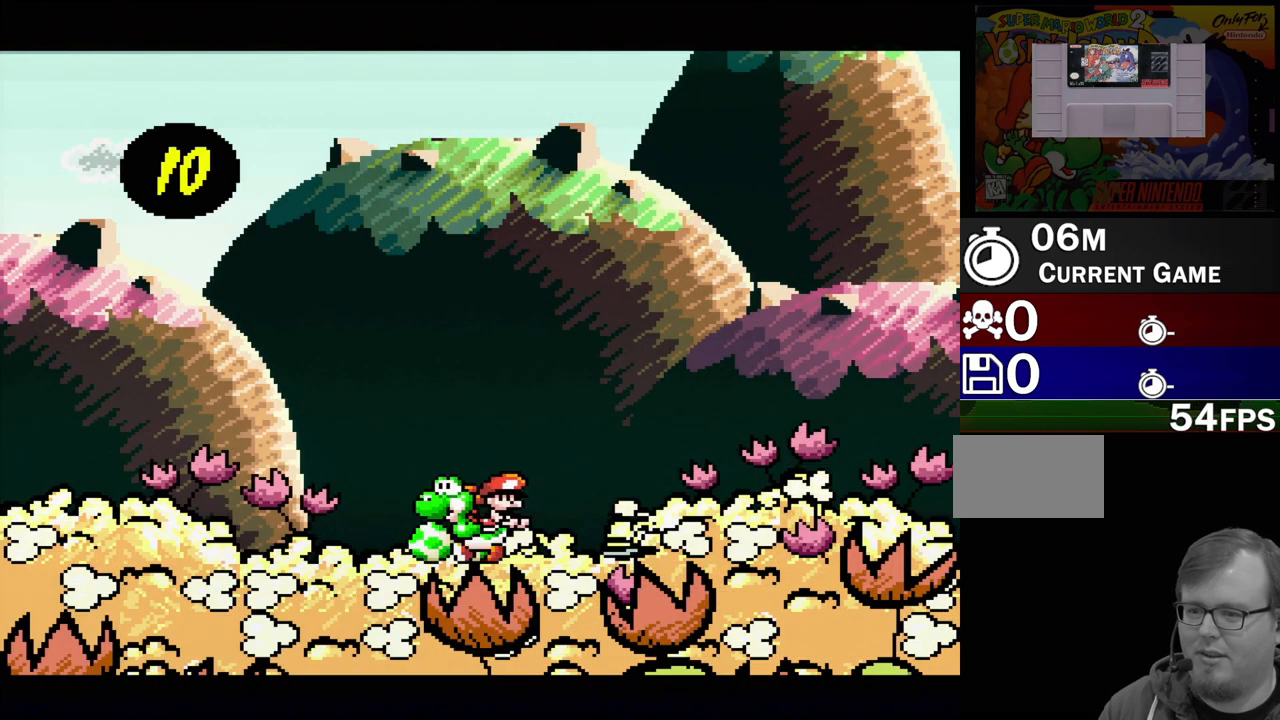
{"buttons": ["Y", "DPAD_LEFT"], "events": [[167, "B", "down"], [233, "DPAD_UP", "down"], [317, "DPAD_UP", "up"], [317, "Y", "down"], [500, "B", "up"]]}
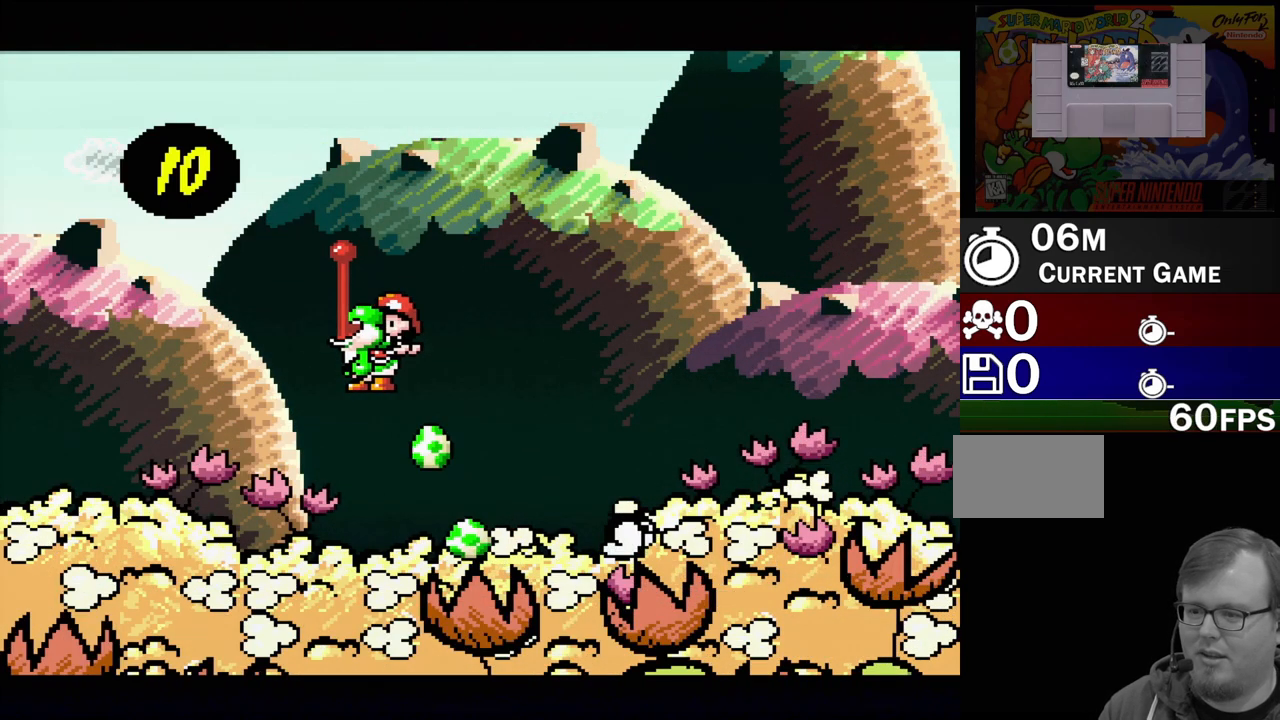
{"buttons": ["Y", "DPAD_RIGHT"], "events": [[50, "Y", "up"], [233, "DPAD_LEFT", "up"], [267, "DPAD_DOWN", "down"], [267, "Y", "down"], [283, "DPAD_DOWN", "up"], [283, "DPAD_RIGHT", "down"], [350, "Y", "up"], [433, "Y", "down"]]}
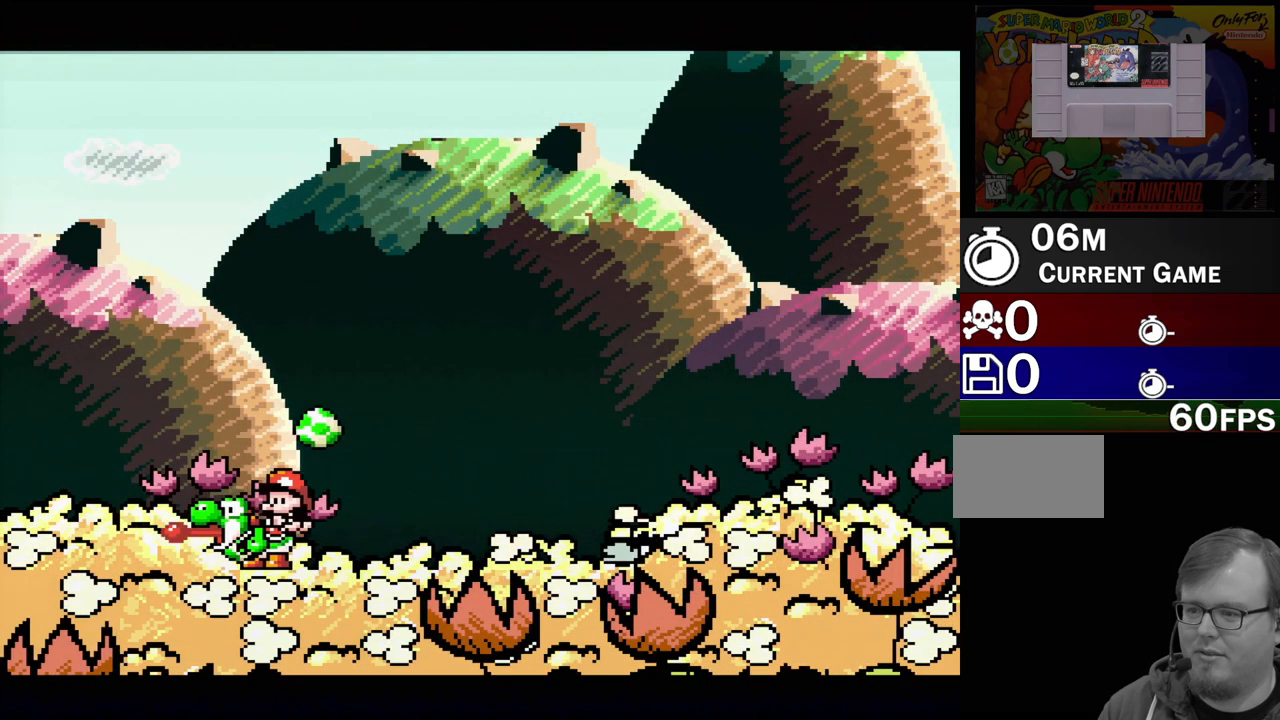
{"buttons": ["Y", "DPAD_RIGHT"], "events": [[33, "Y", "up"], [167, "Y", "down"], [233, "Y", "up"], [350, "B", "down"], [433, "Y", "down"], [483, "B", "up"]]}
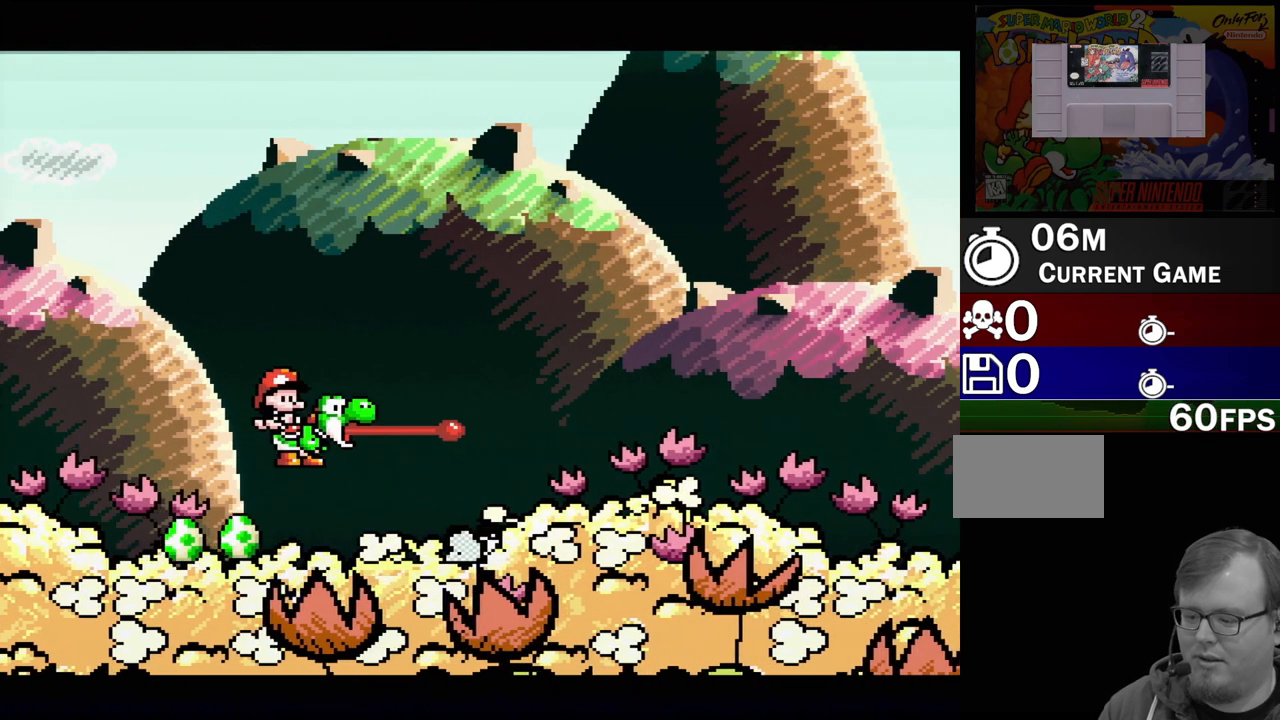
{"buttons": ["DPAD_RIGHT"], "events": [[33, "Y", "up"], [83, "DPAD_RIGHT", "up"], [300, "B", "down"], [317, "DPAD_RIGHT", "down"], [383, "Y", "down"], [433, "B", "up"], [450, "Y", "up"]]}
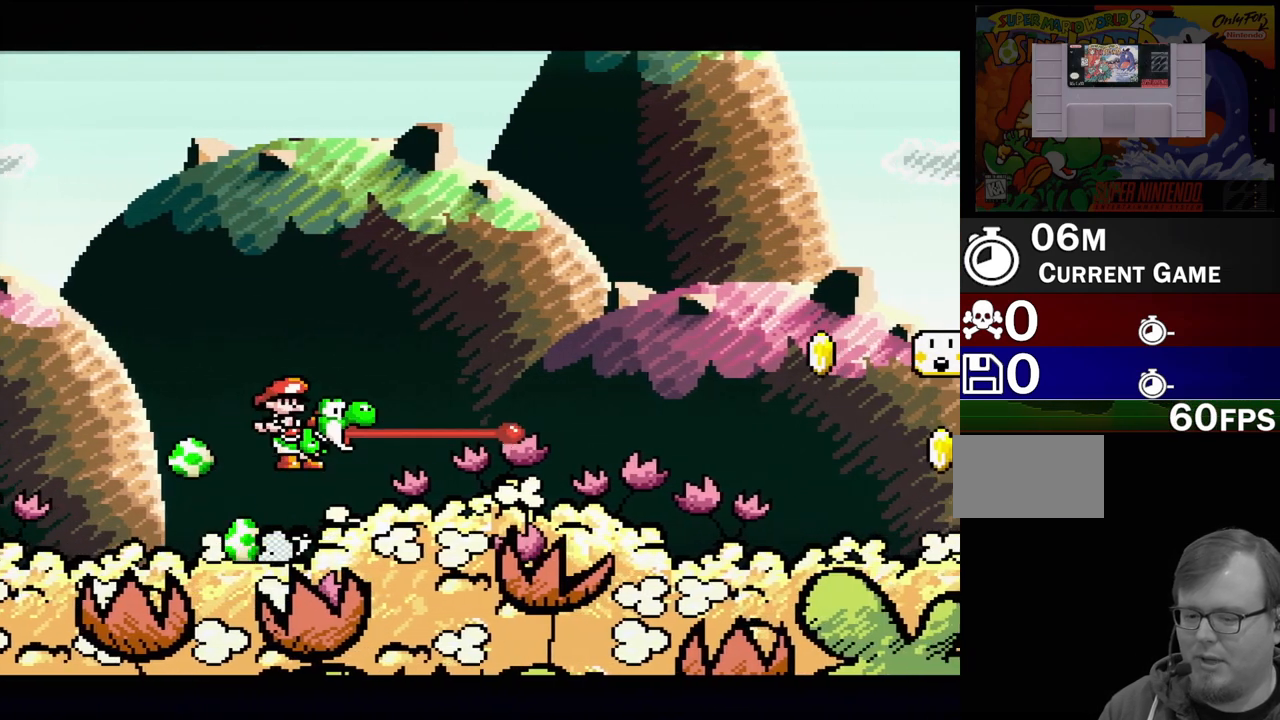
{"buttons": ["Y", "DPAD_RIGHT"], "events": [[217, "Y", "down"]]}
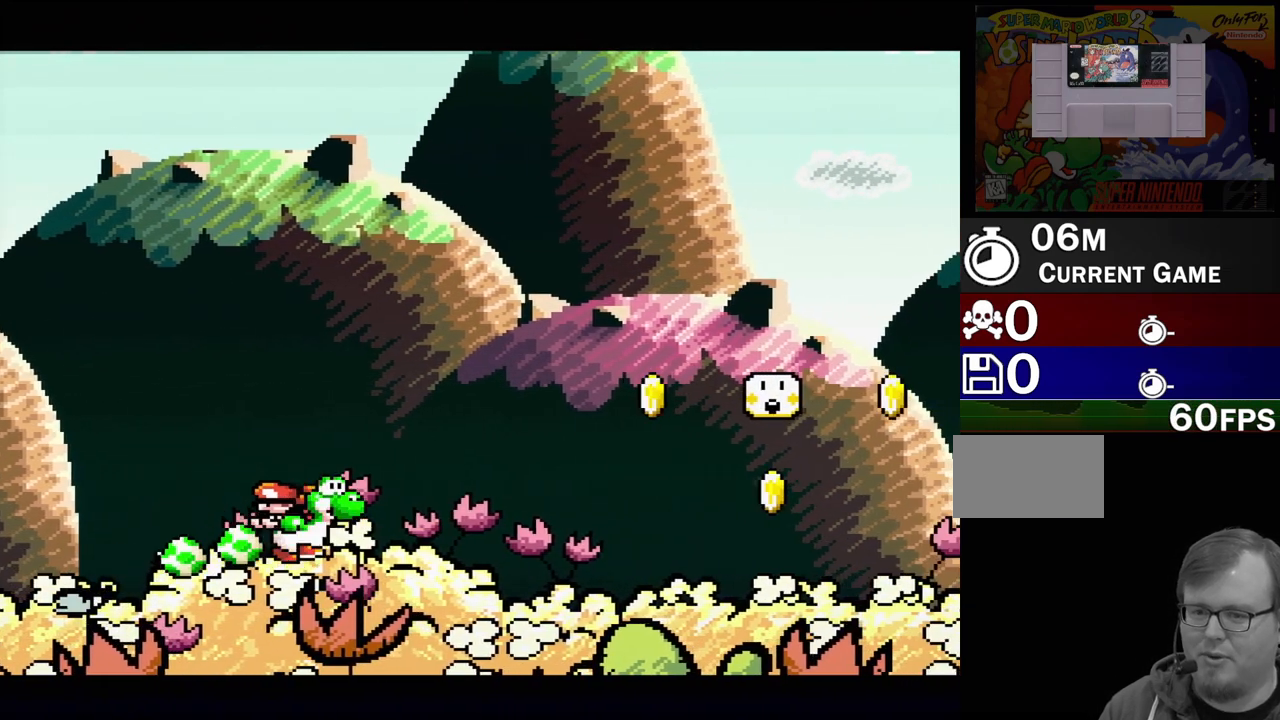
{"buttons": ["Y", "DPAD_RIGHT"], "events": [[250, "B", "down"], [467, "B", "up"]]}
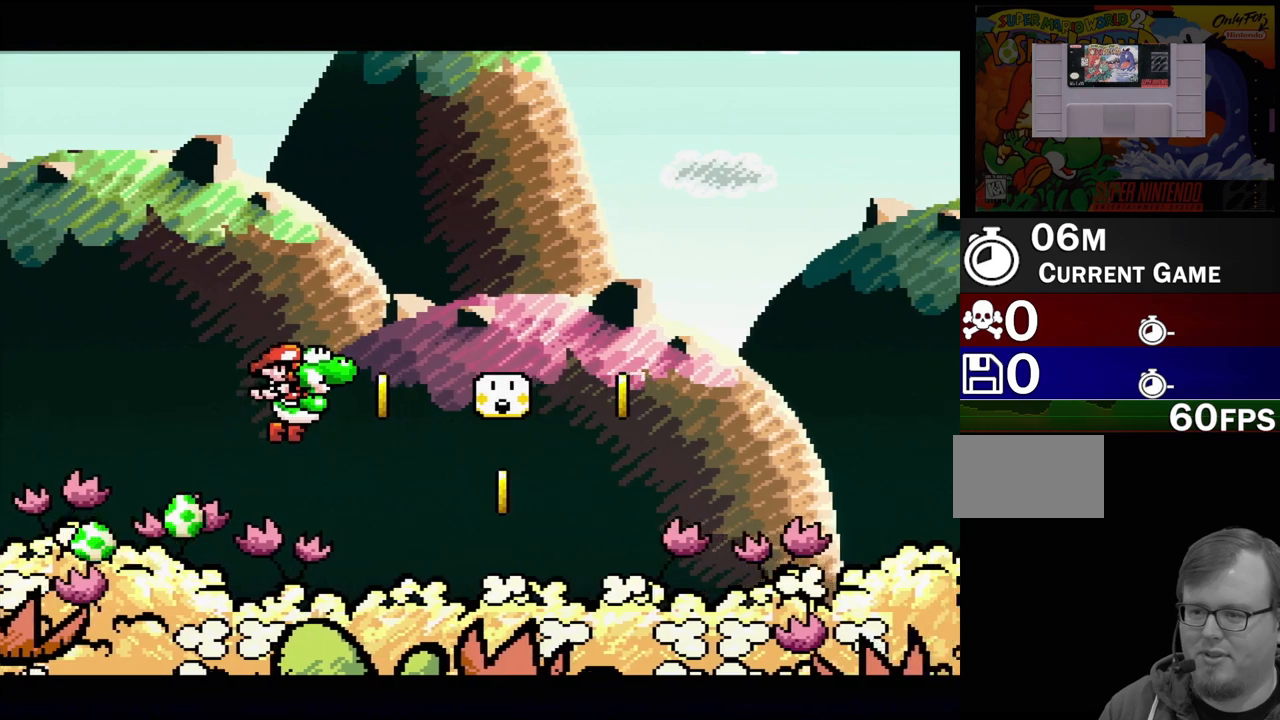
{"buttons": ["B", "Y", "DPAD_LEFT"], "events": [[117, "DPAD_RIGHT", "up"], [283, "DPAD_LEFT", "down"], [300, "DPAD_UP", "down"], [317, "DPAD_LEFT", "up"], [333, "DPAD_UP", "up"], [383, "B", "down"], [383, "DPAD_RIGHT", "down"], [400, "DPAD_UP", "down"], [417, "DPAD_LEFT", "down"], [417, "DPAD_RIGHT", "up"], [450, "DPAD_UP", "up"]]}
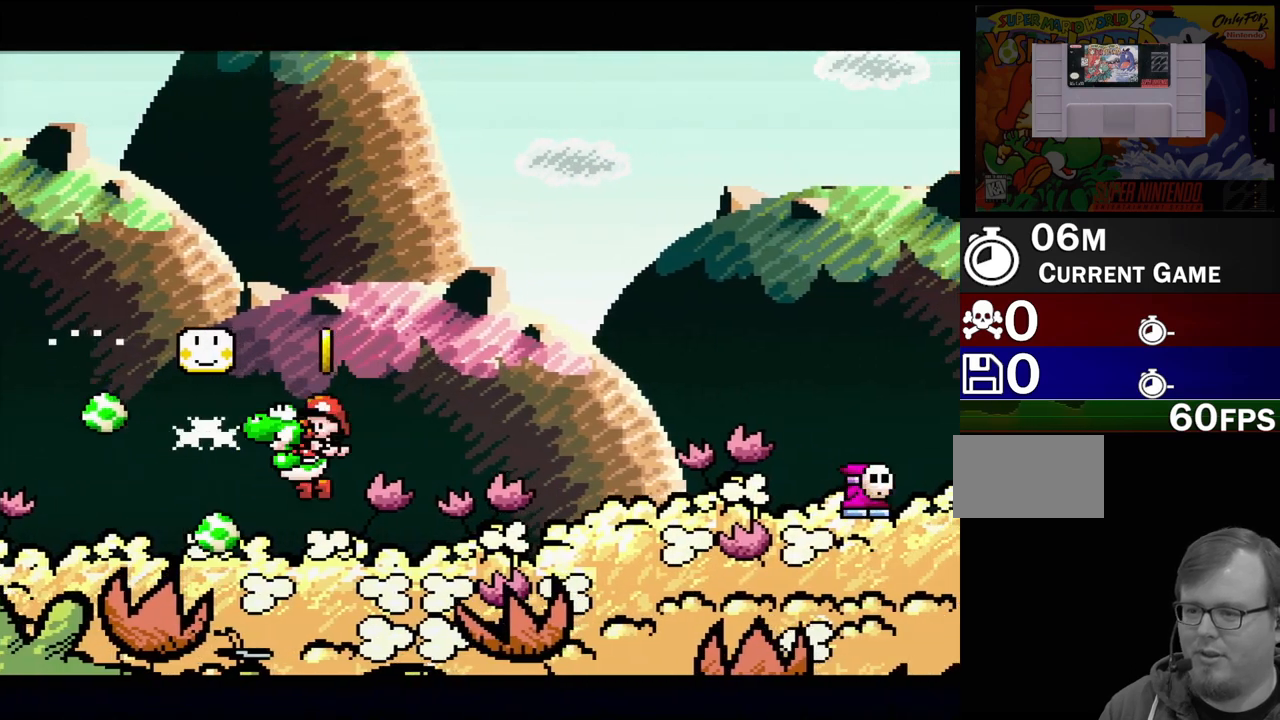
{"buttons": ["Y", "DPAD_LEFT"], "events": [[200, "B", "up"], [233, "DPAD_LEFT", "up"], [300, "DPAD_RIGHT", "down"], [400, "DPAD_DOWN", "down"], [417, "DPAD_DOWN", "up"], [417, "DPAD_RIGHT", "up"], [483, "DPAD_LEFT", "down"]]}
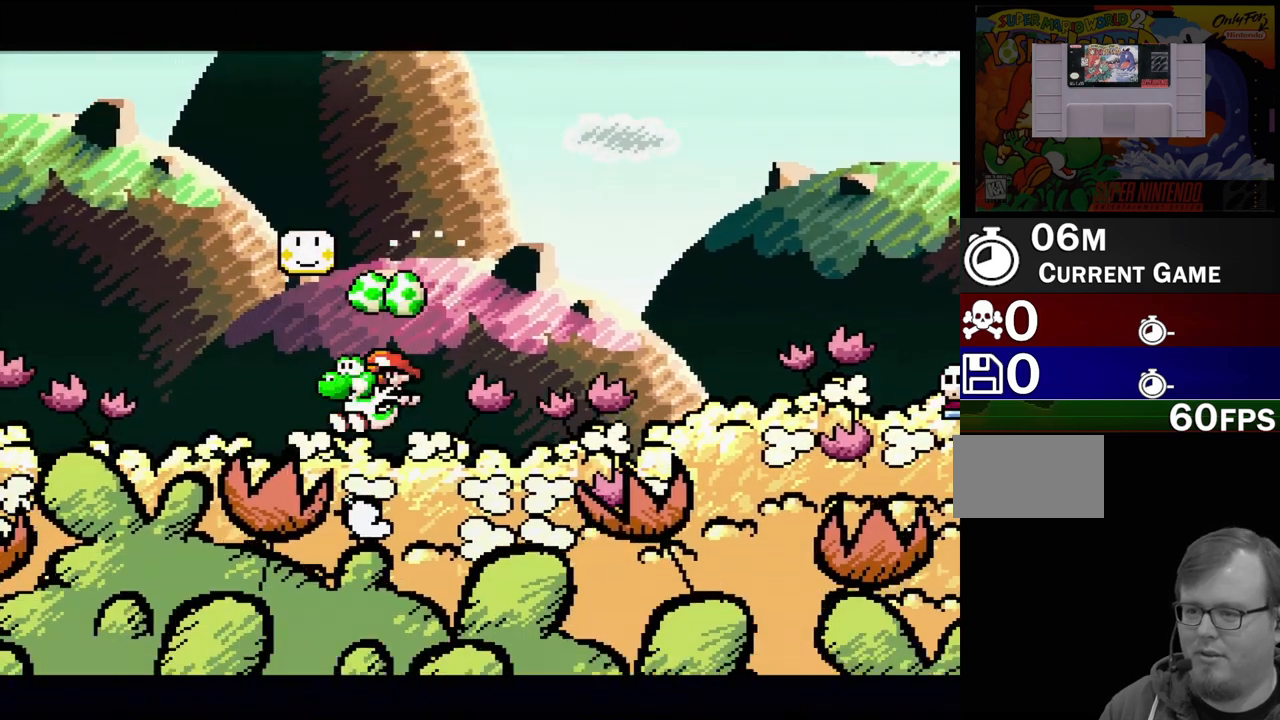
{"buttons": ["Y", "DPAD_RIGHT"], "events": [[117, "B", "down"], [183, "DPAD_LEFT", "up"], [300, "DPAD_RIGHT", "down"], [483, "B", "up"]]}
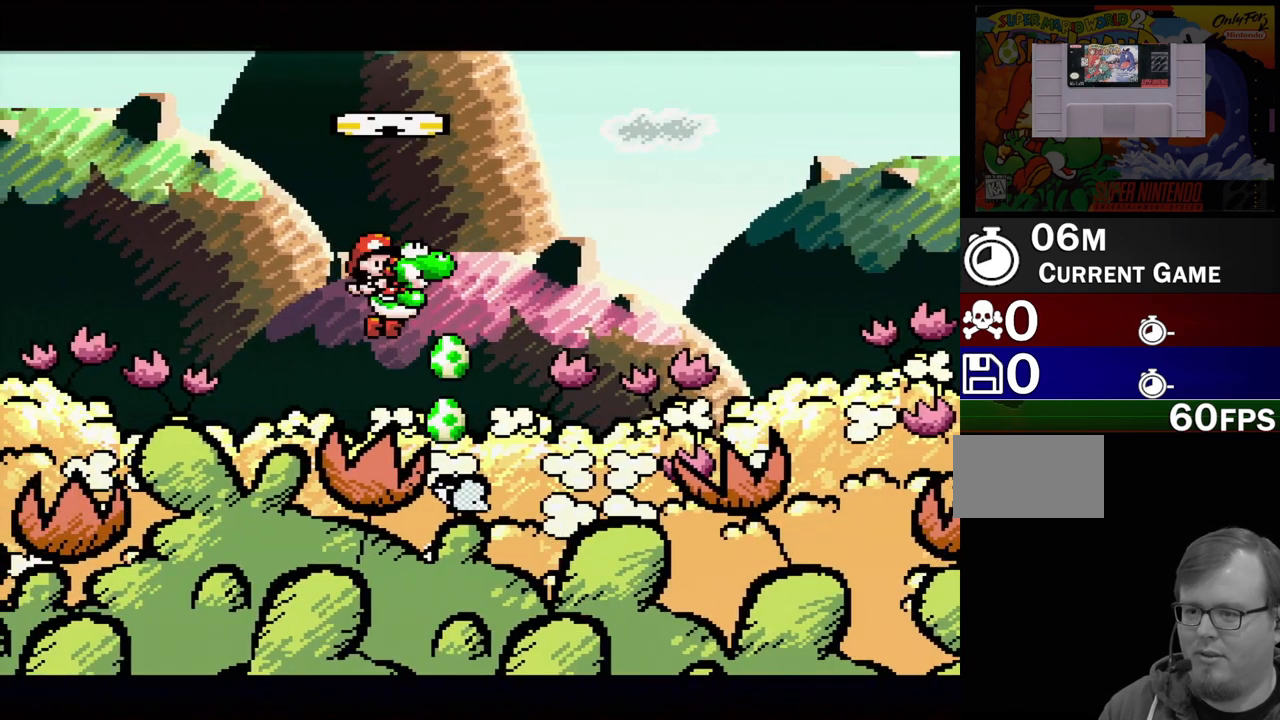
{"buttons": [], "events": [[17, "DPAD_RIGHT", "up"], [167, "Y", "up"]]}
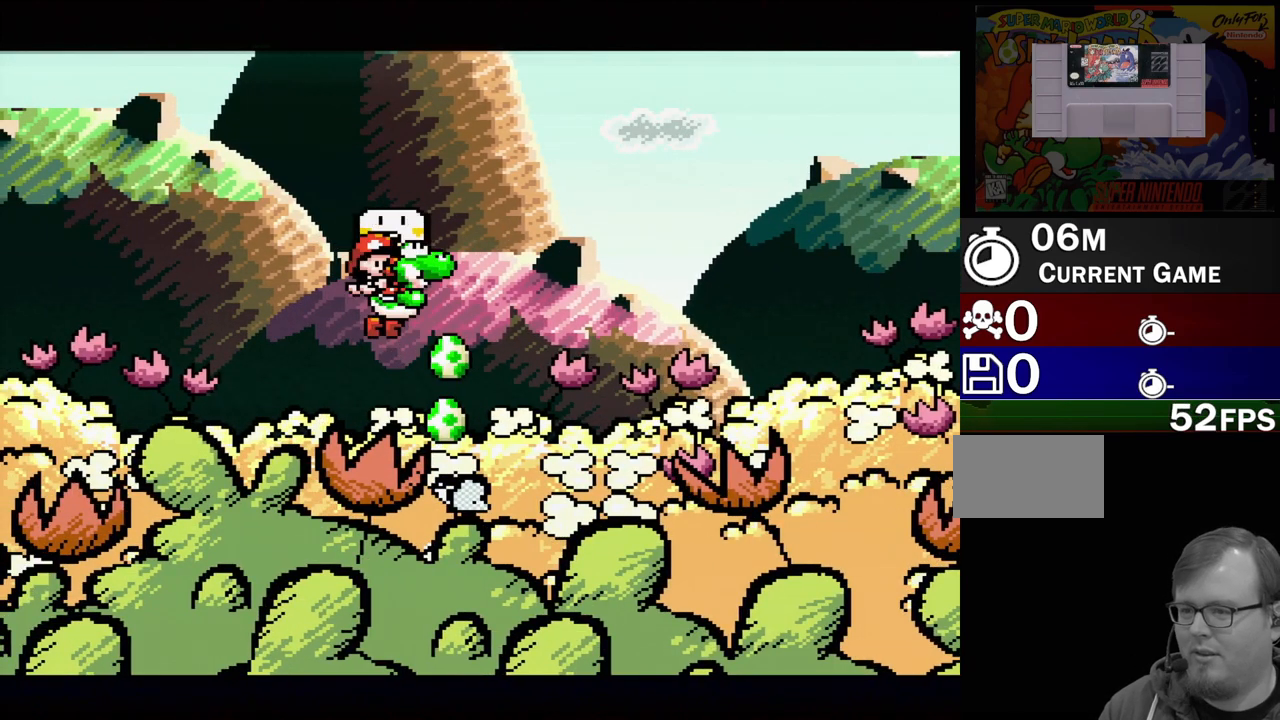
{"buttons": [], "events": []}
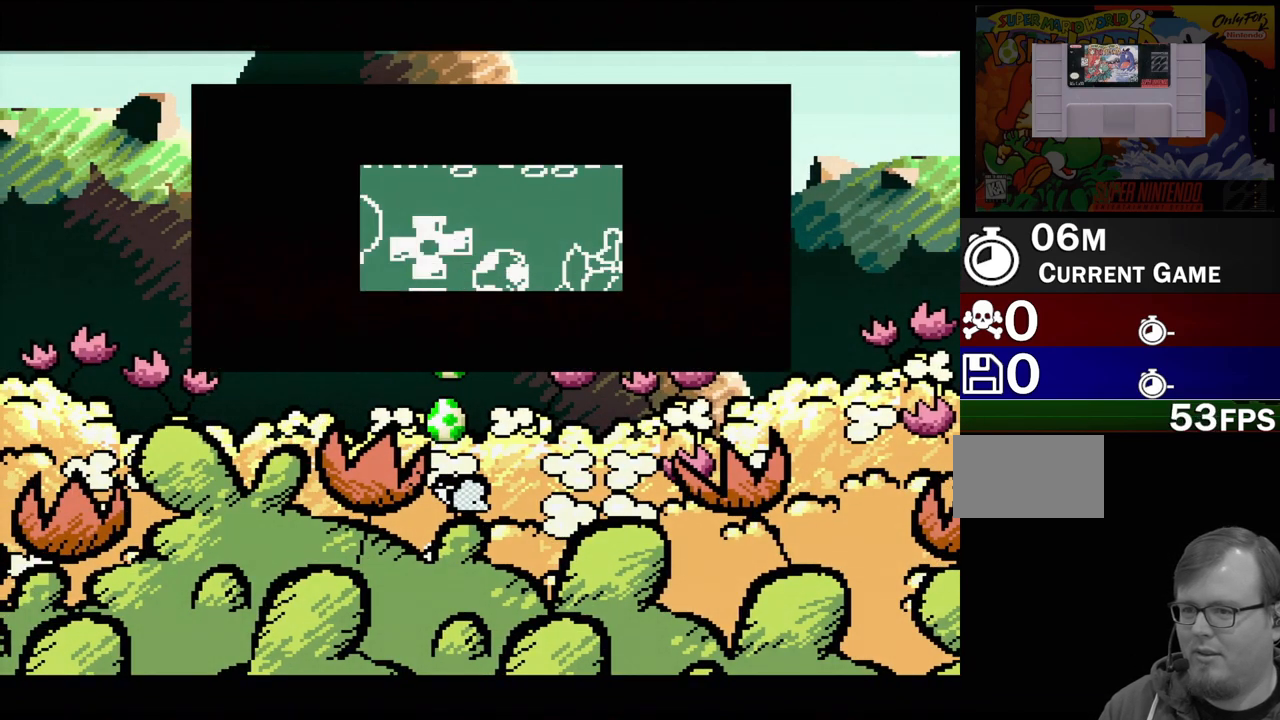
{"buttons": [], "events": []}
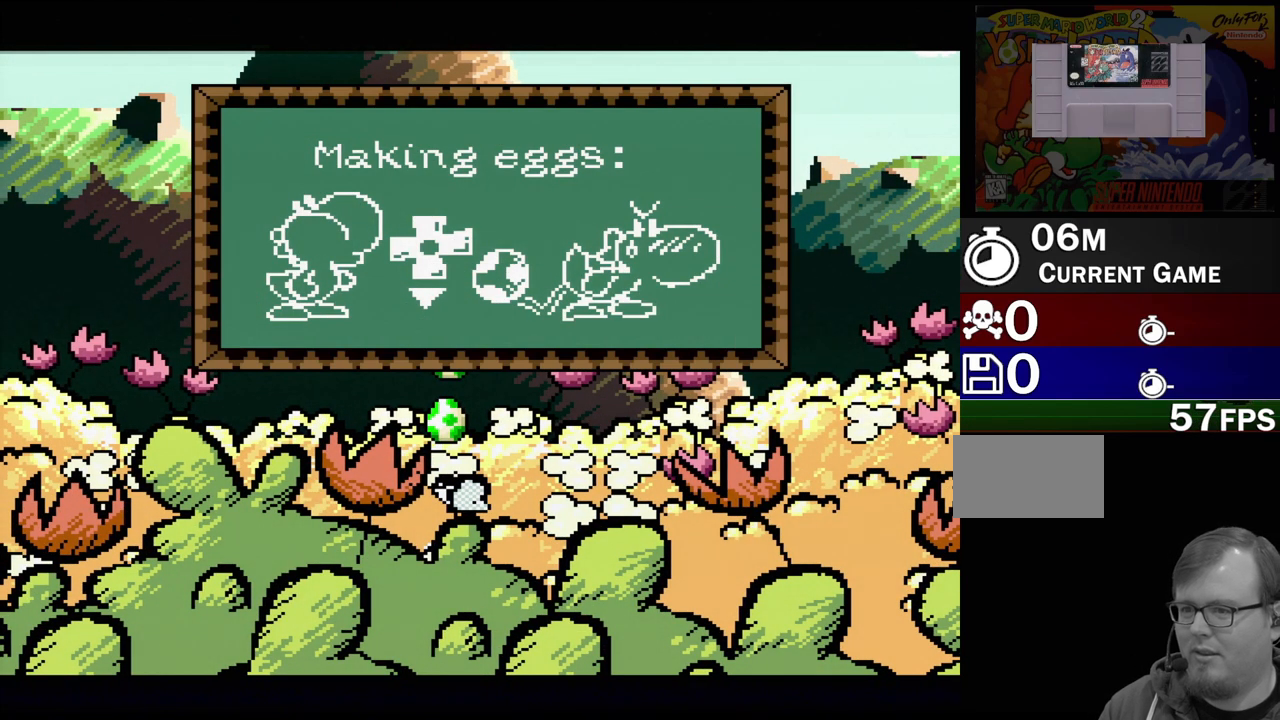
{"buttons": [], "events": []}
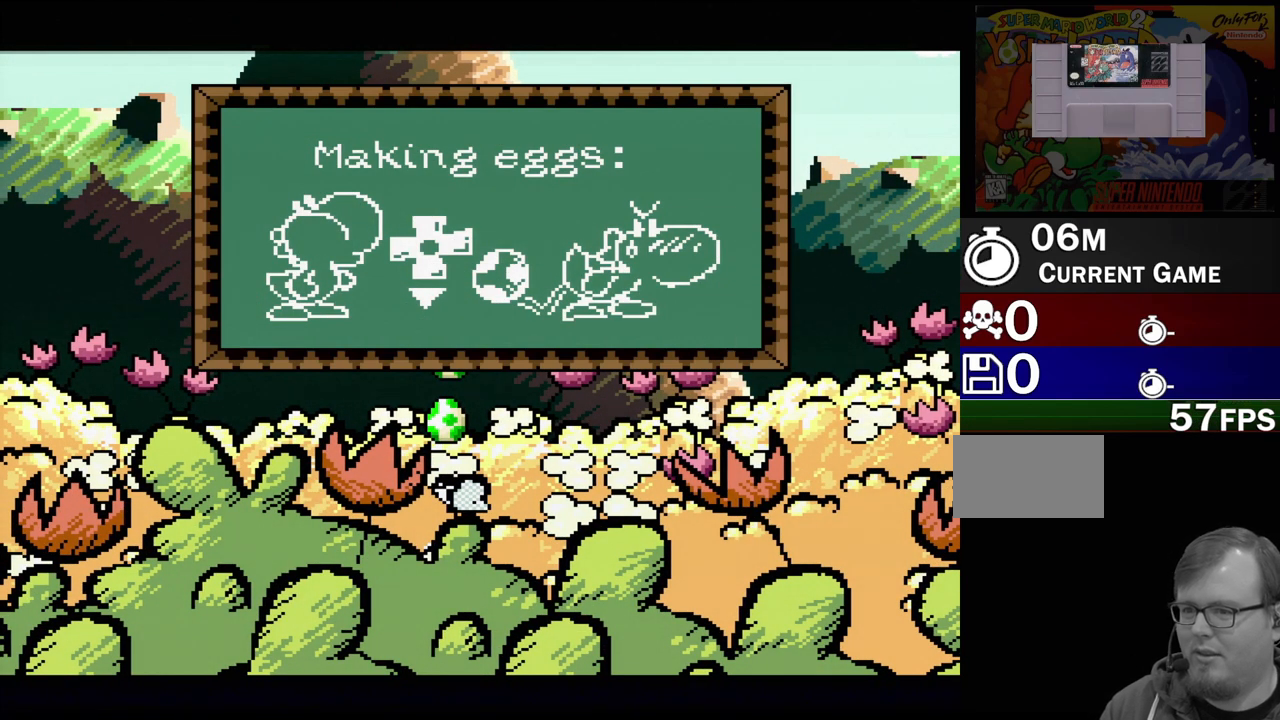
{"buttons": [], "events": []}
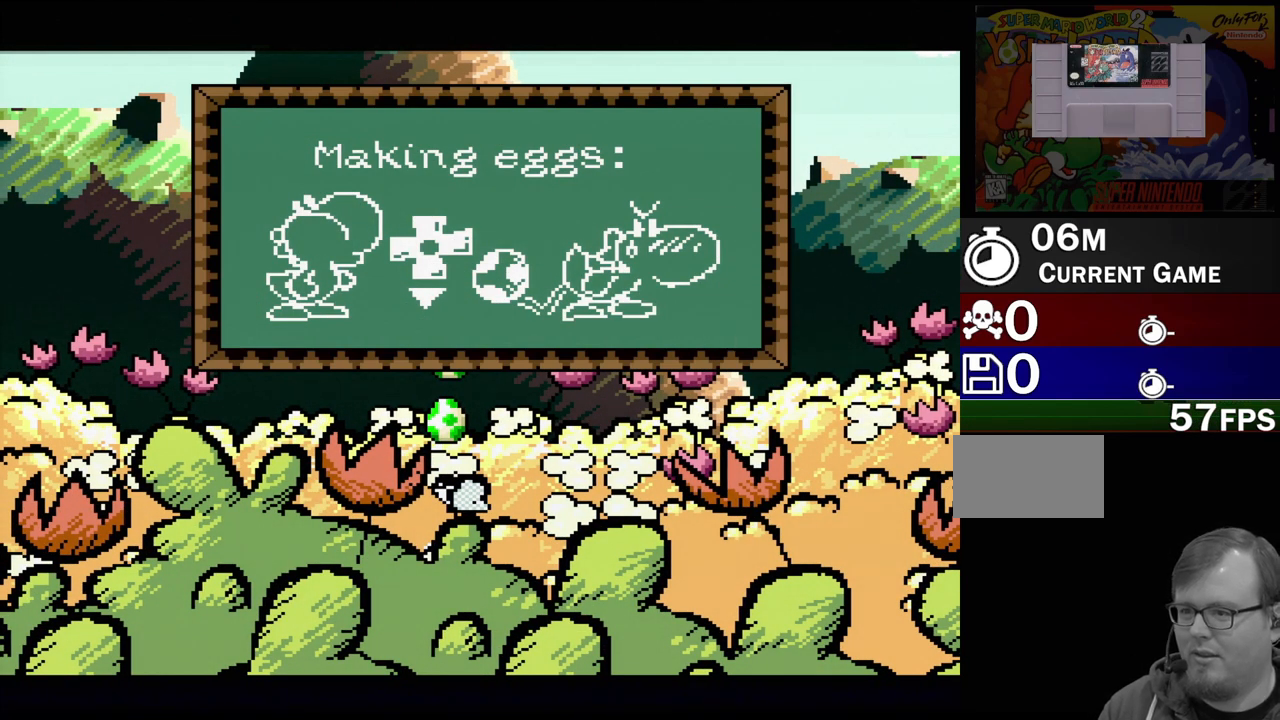
{"buttons": ["A"], "events": [[417, "A", "down"]]}
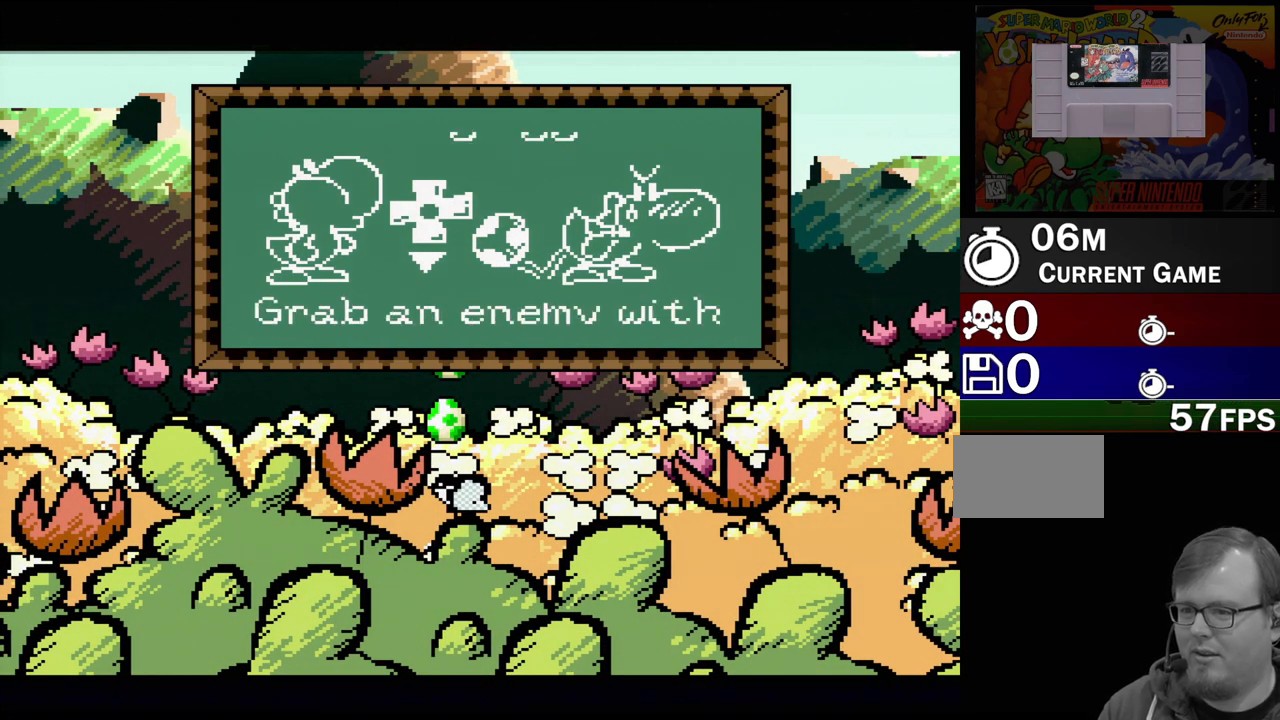
{"buttons": [], "events": [[17, "A", "up"]]}
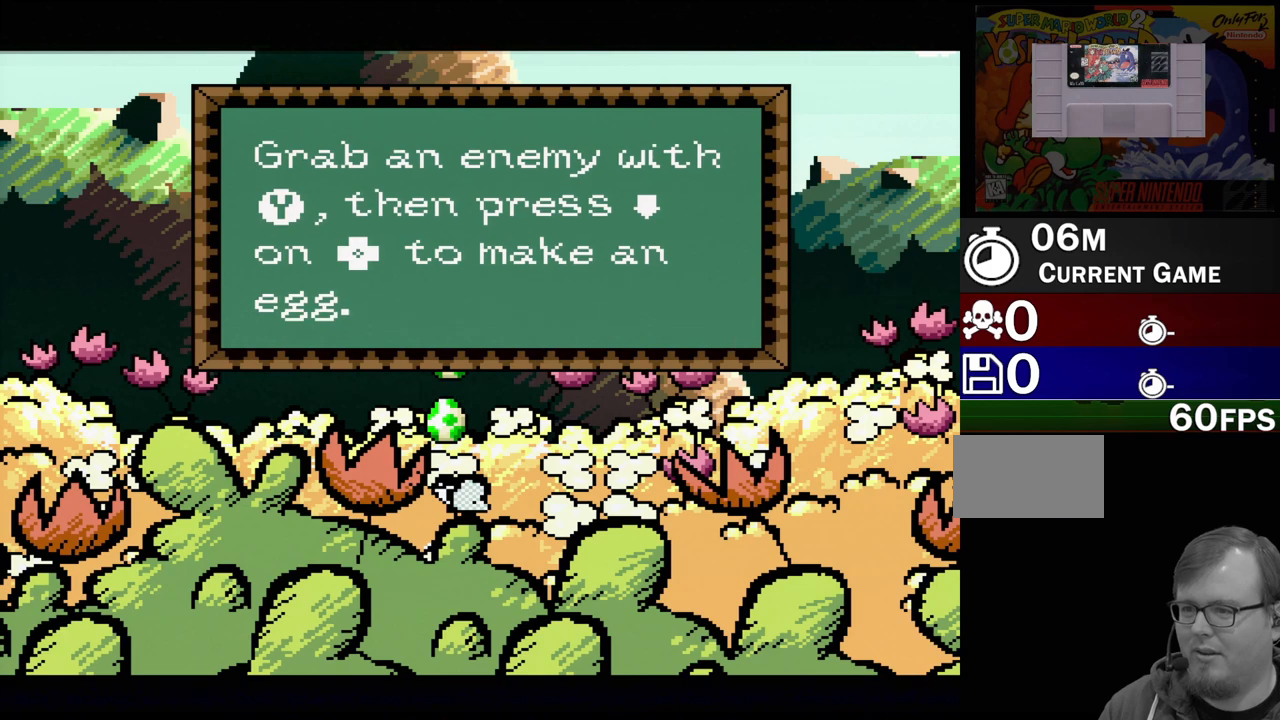
{"buttons": [], "events": []}
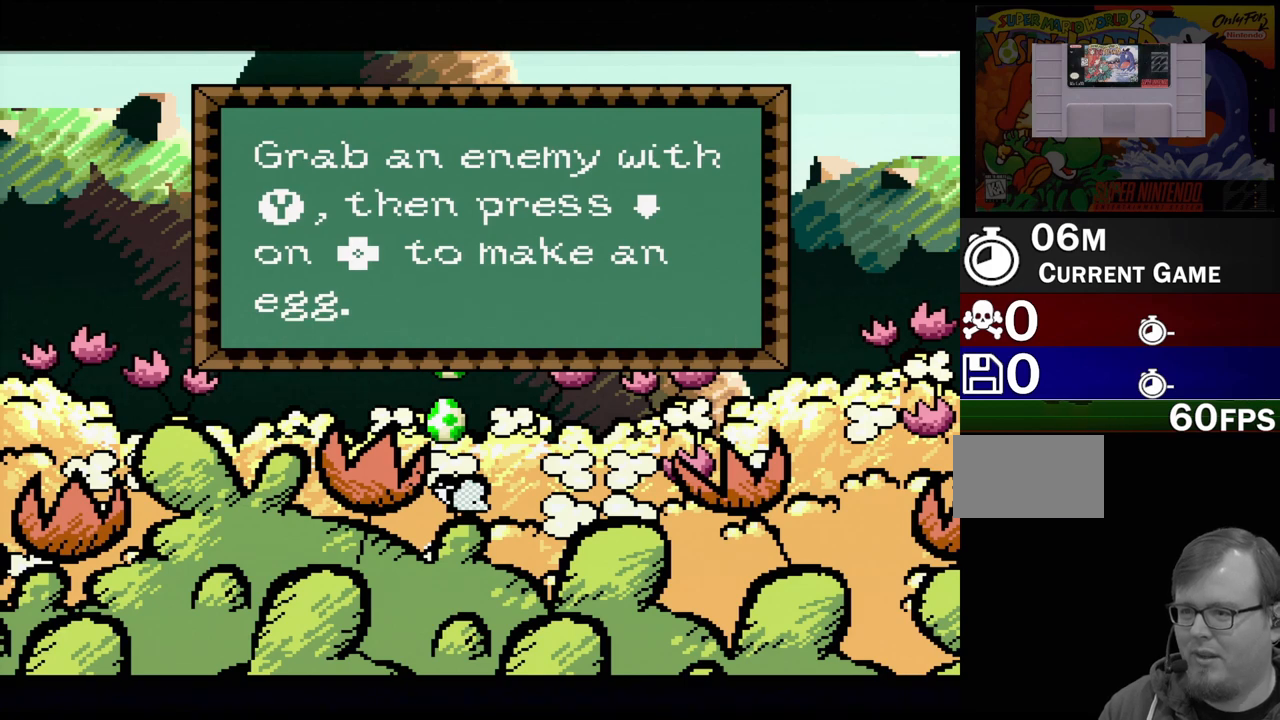
{"buttons": [], "events": []}
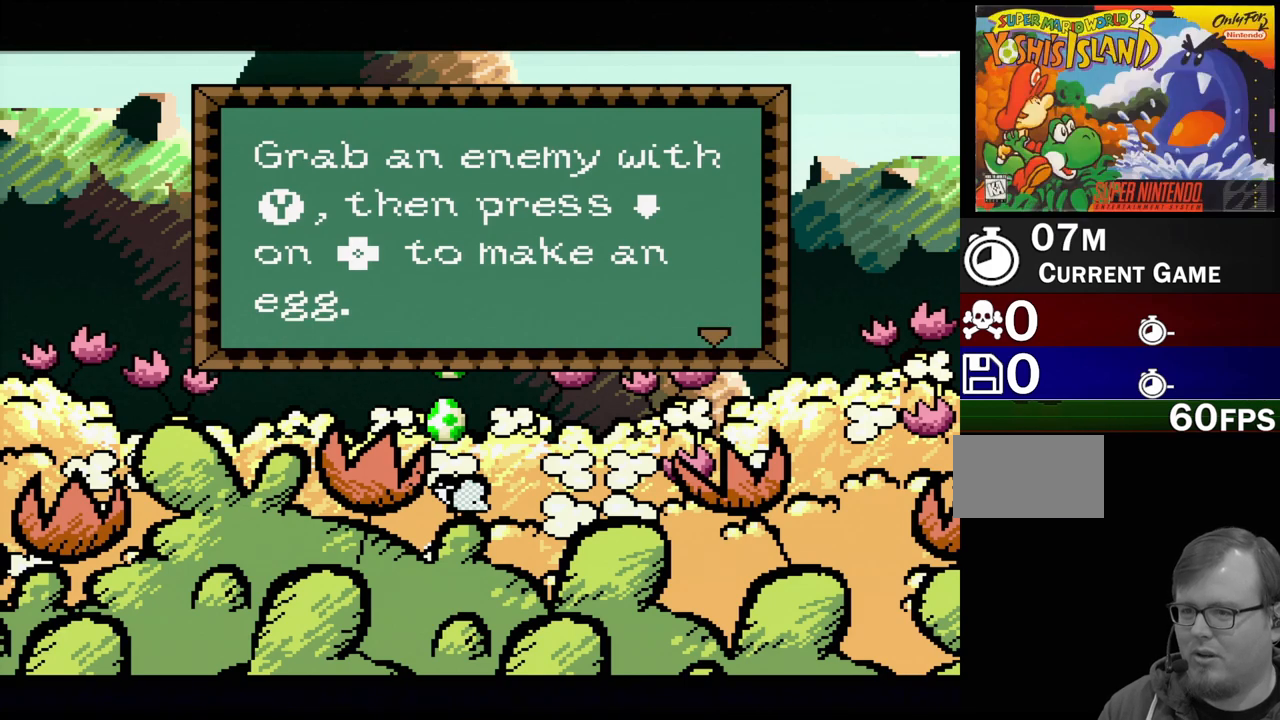
{"buttons": [], "events": []}
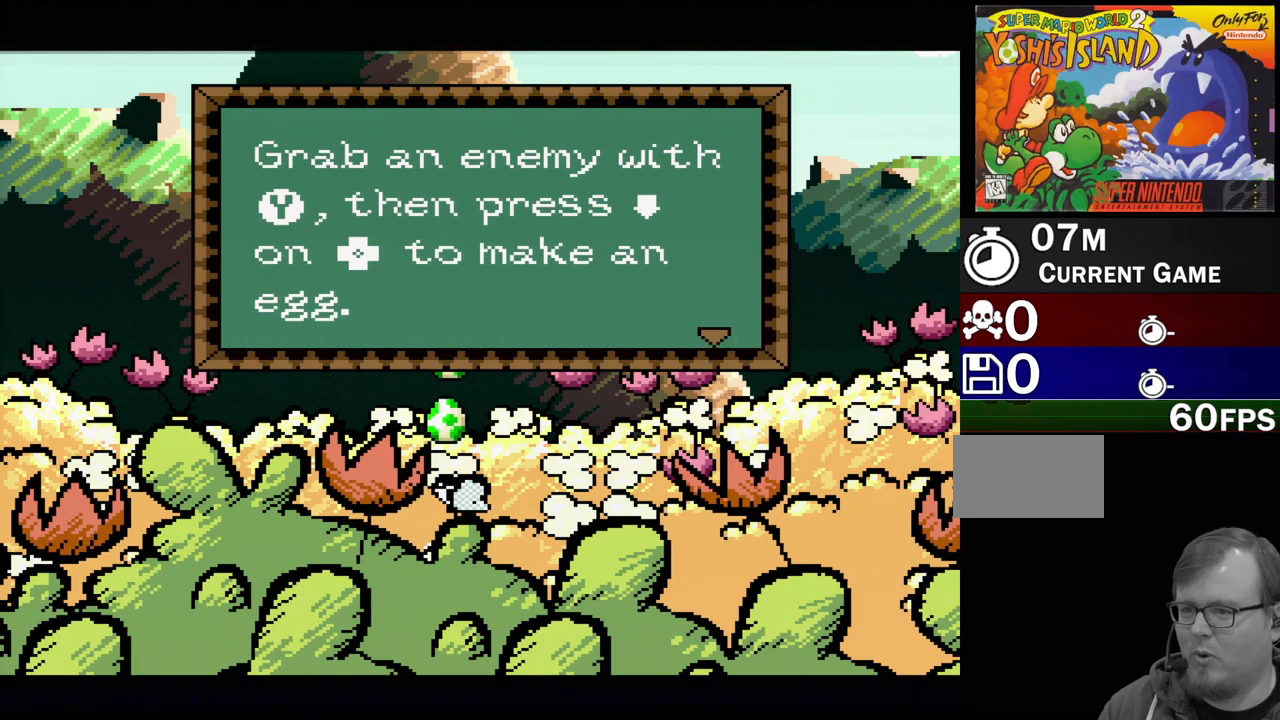
{"buttons": [], "events": []}
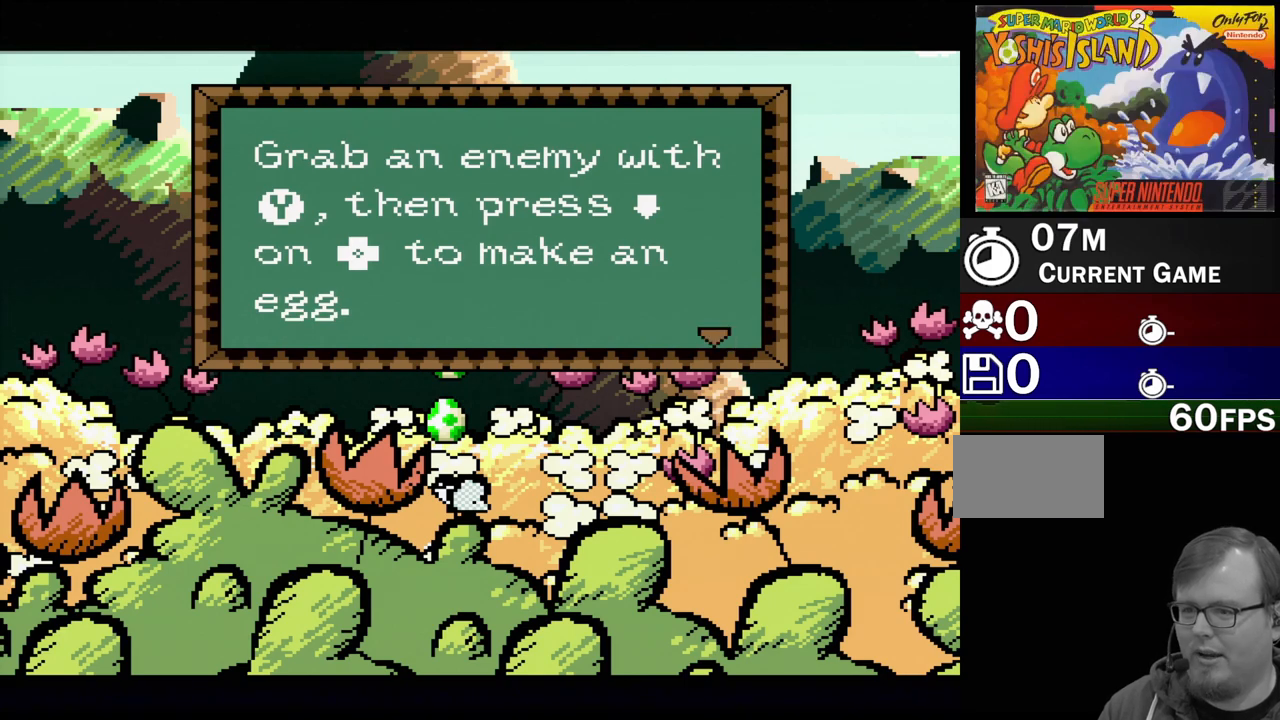
{"buttons": [], "events": []}
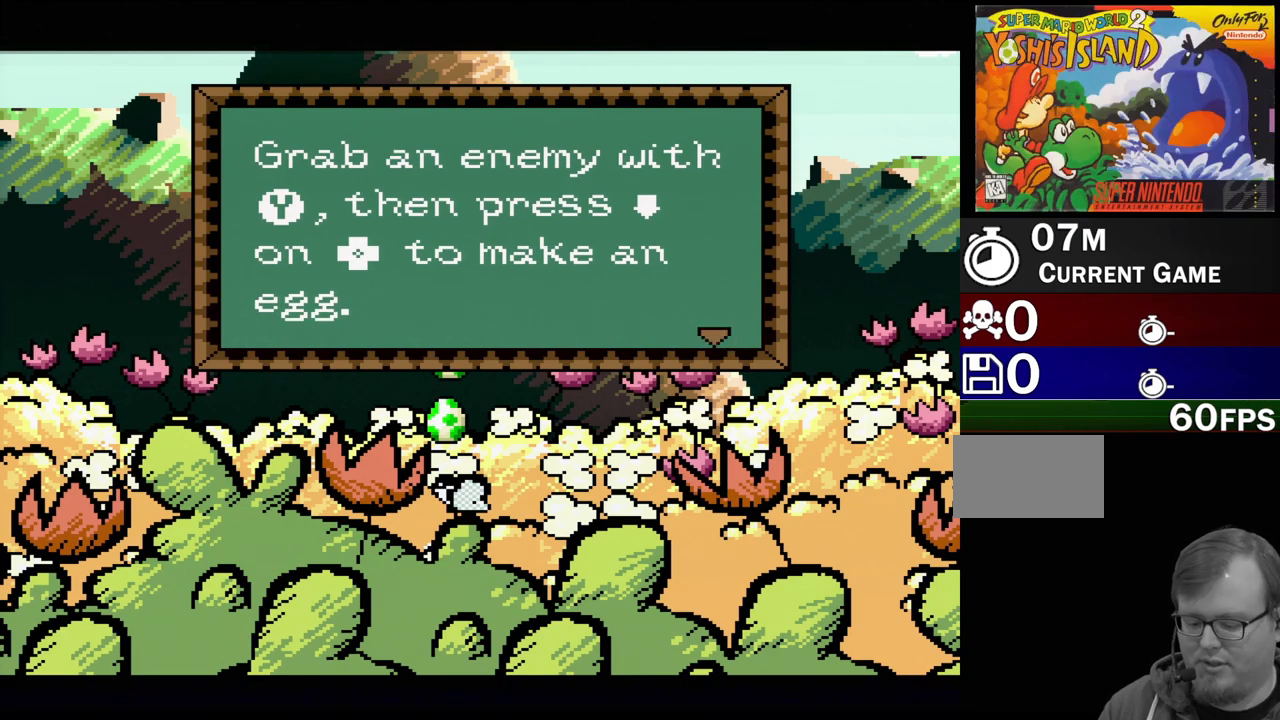
{"buttons": ["Y"], "events": [[467, "Y", "down"]]}
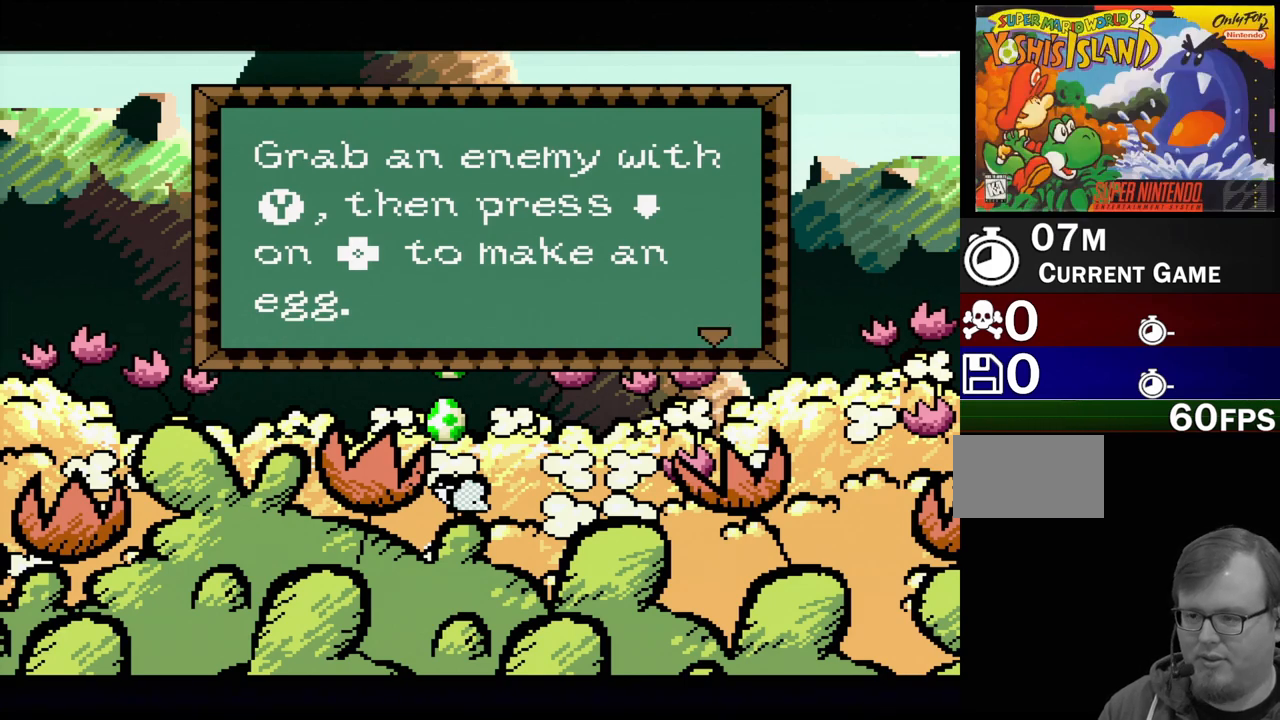
{"buttons": [], "events": [[333, "Y", "up"], [417, "Y", "down"], [467, "Y", "up"]]}
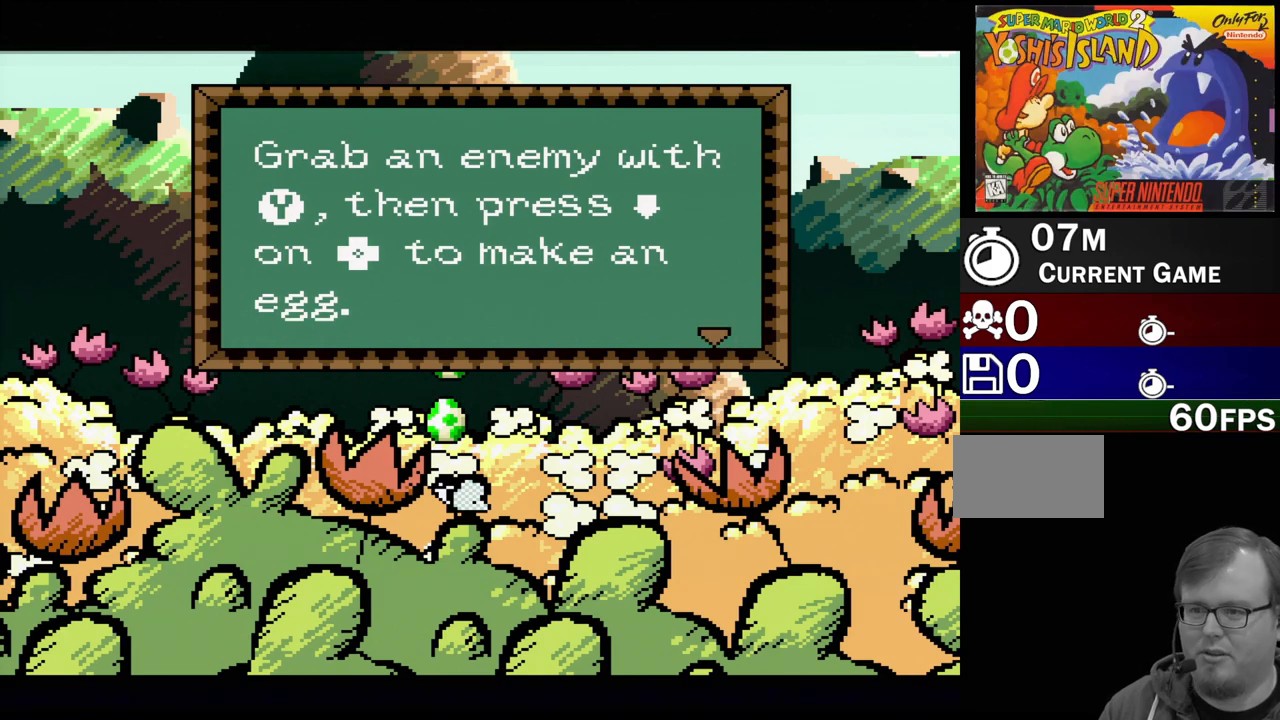
{"buttons": [], "events": [[67, "Y", "down"], [133, "Y", "up"], [217, "Y", "down"], [283, "Y", "up"], [367, "Y", "down"], [450, "Y", "up"]]}
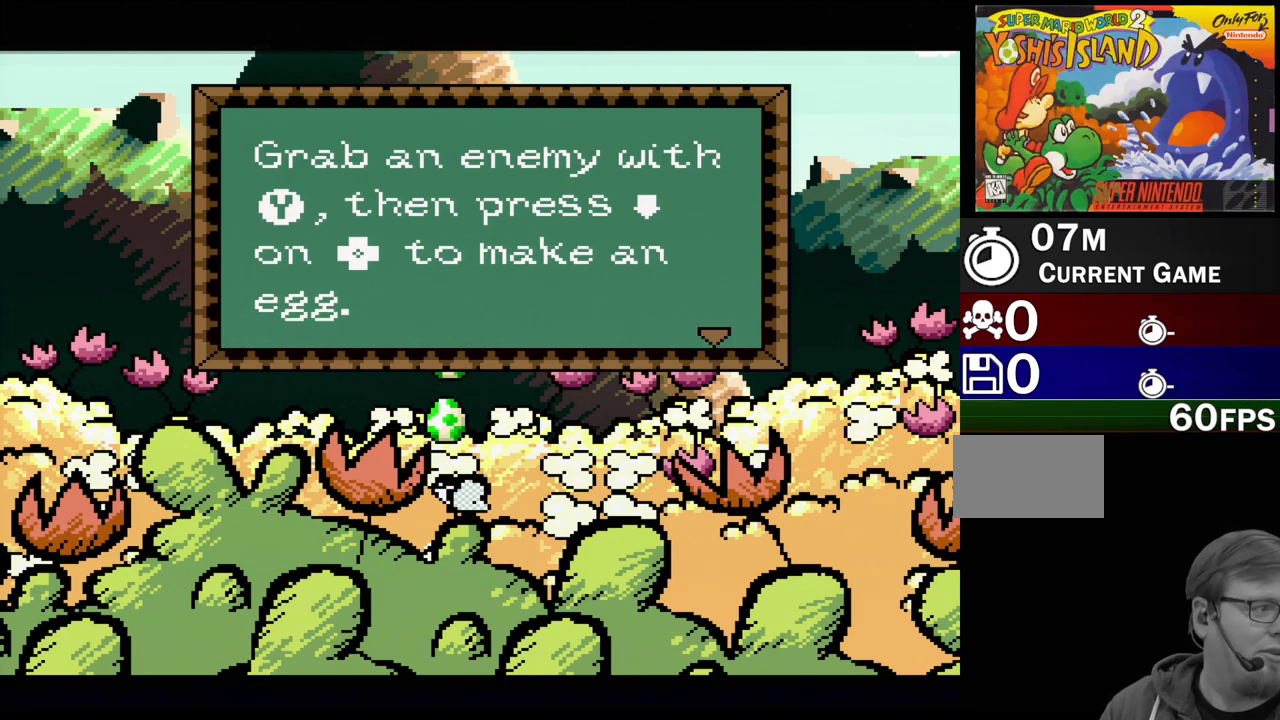
{"buttons": [], "events": [[33, "Y", "down"], [100, "Y", "up"], [200, "Y", "down"], [400, "Y", "up"]]}
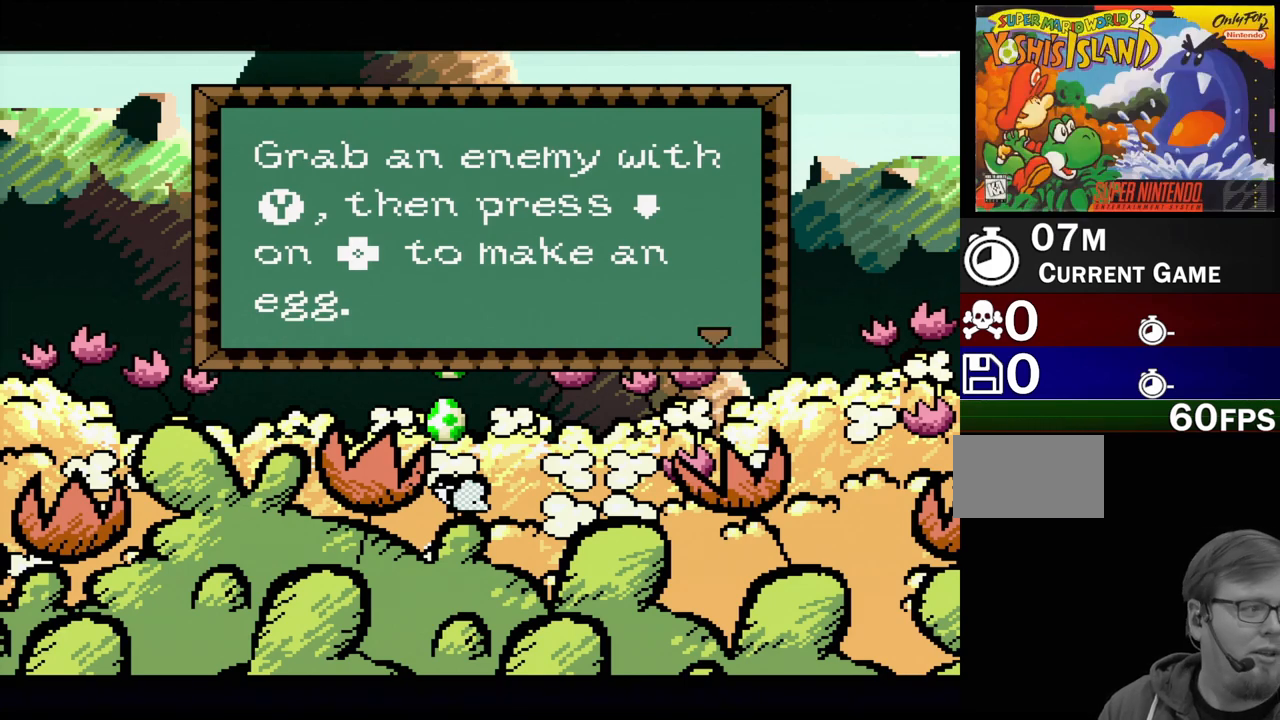
{"buttons": [], "events": []}
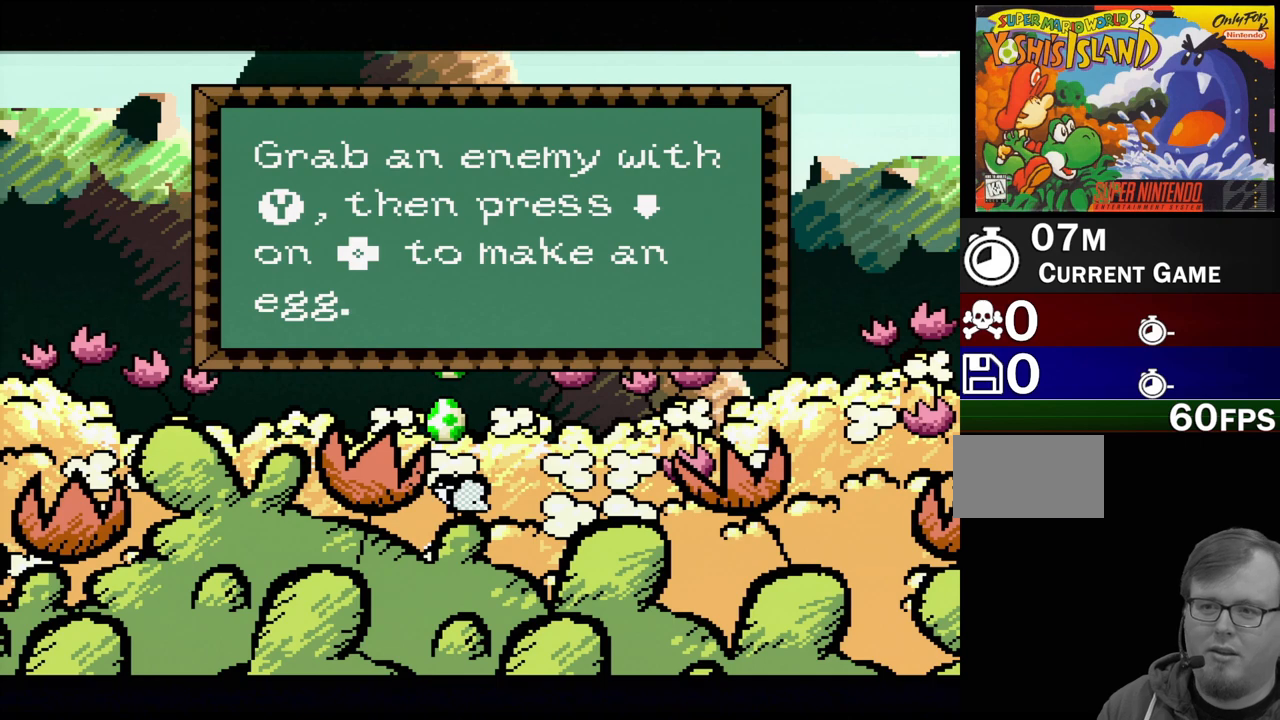
{"buttons": [], "events": []}
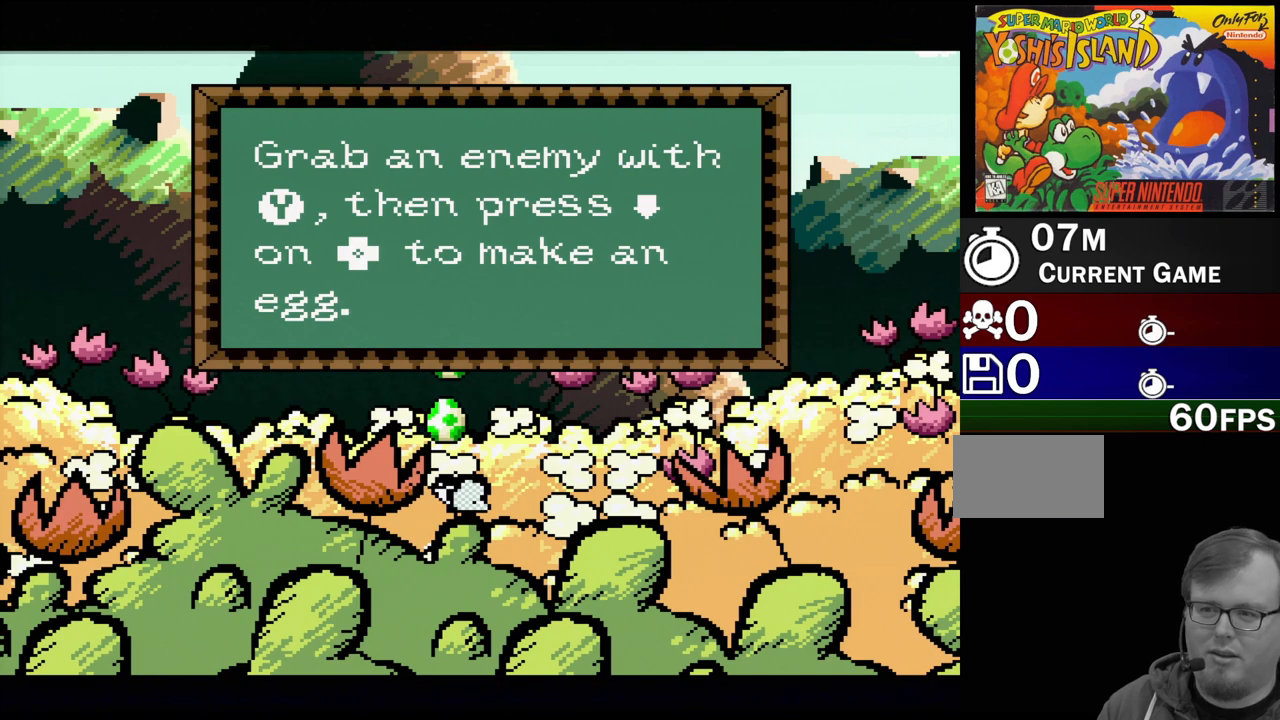
{"buttons": [], "events": []}
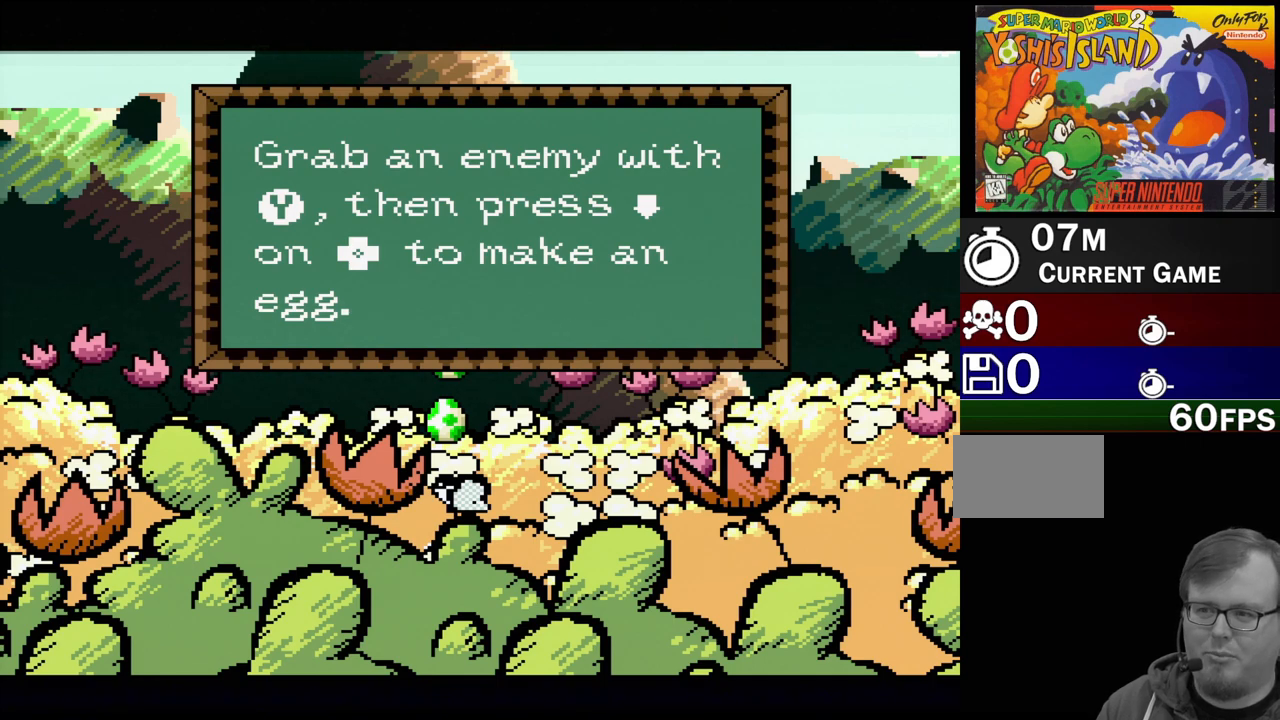
{"buttons": [], "events": []}
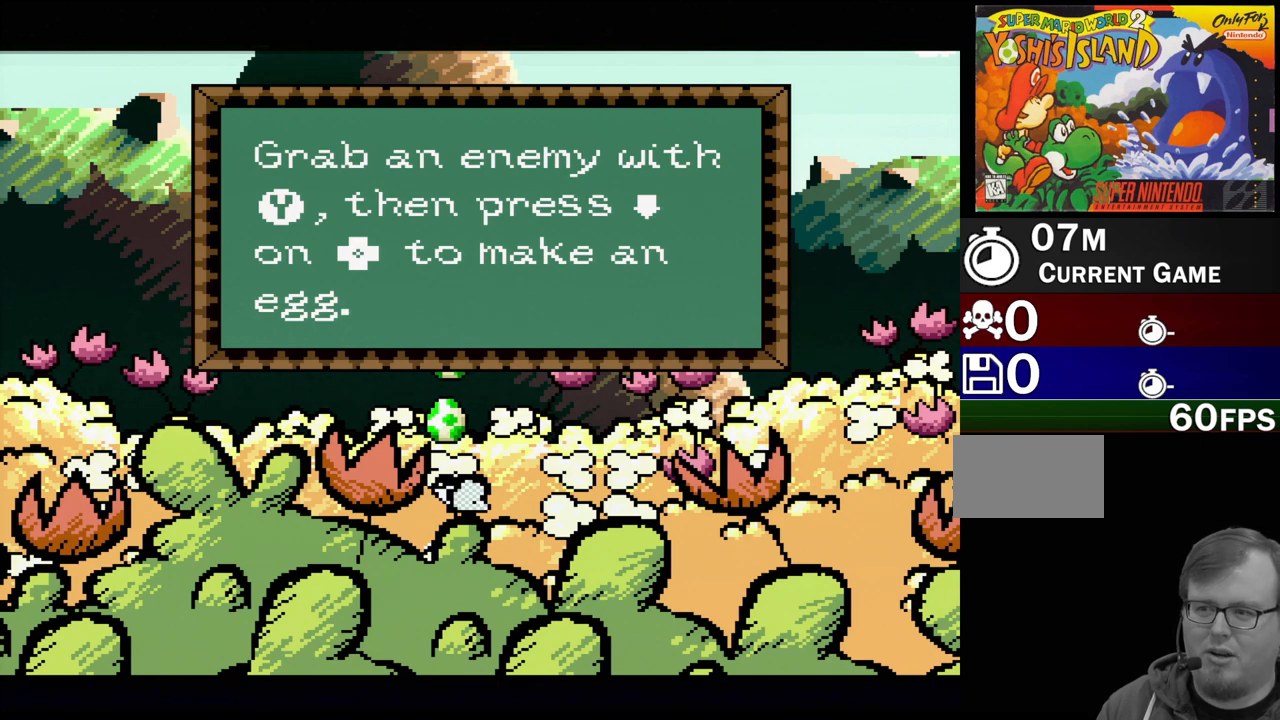
{"buttons": [], "events": [[100, "DPAD_DOWN", "down"], [200, "DPAD_DOWN", "up"], [283, "DPAD_DOWN", "down"], [383, "DPAD_DOWN", "up"]]}